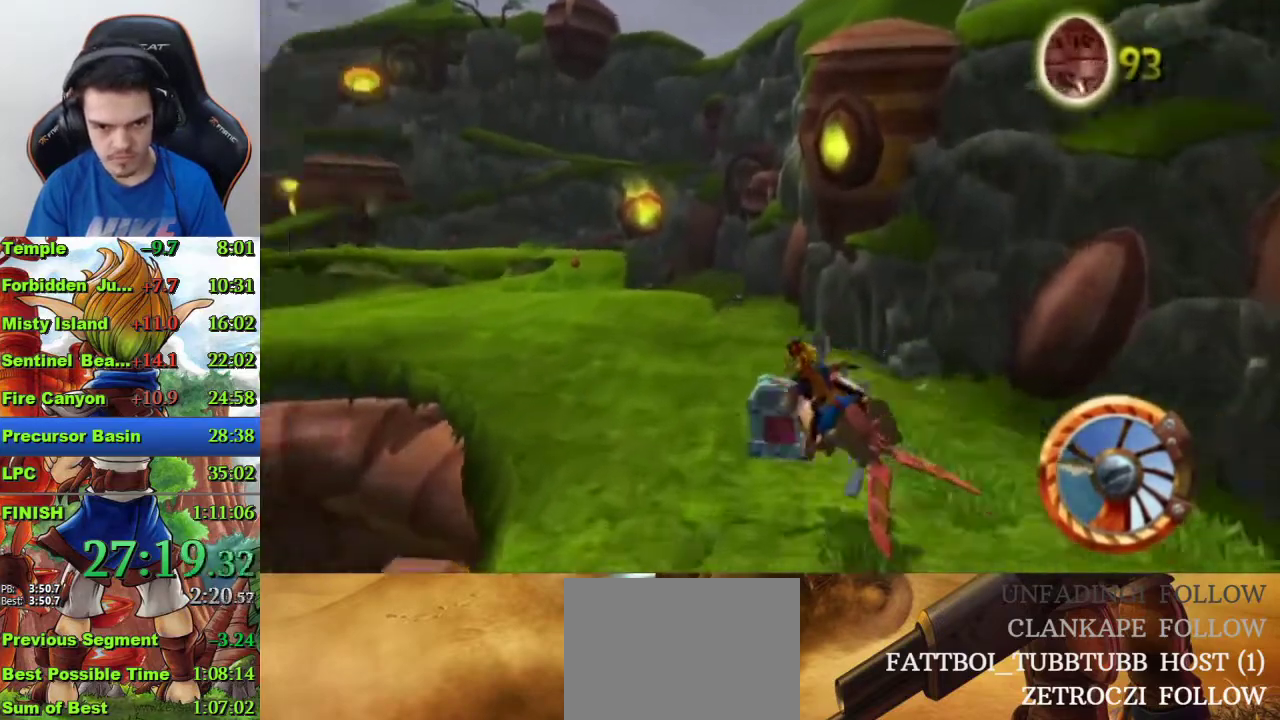
Gameplay with a controller (PlayStation layout); each line is a JSON object with the inputs held at the frame after it. "events" lists button and stick changes between this image and that frame as [ms after this image, input, new state], when the widget could be followed in between.
{"buttons": ["CROSS"], "left_stick": "center", "right_stick": "center", "events": [[33, "left_stick", "center"]]}
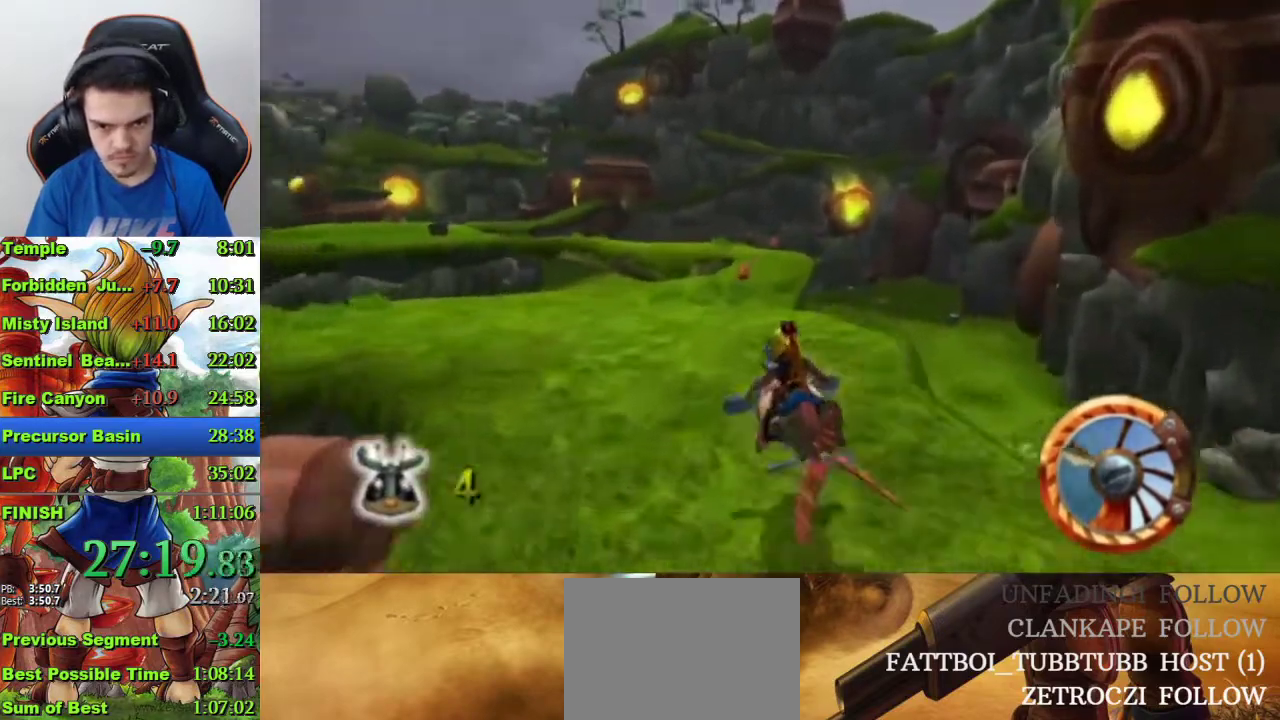
{"buttons": ["CROSS"], "left_stick": "center", "right_stick": "center", "events": [[100, "left_stick", "right"], [367, "left_stick", "center"]]}
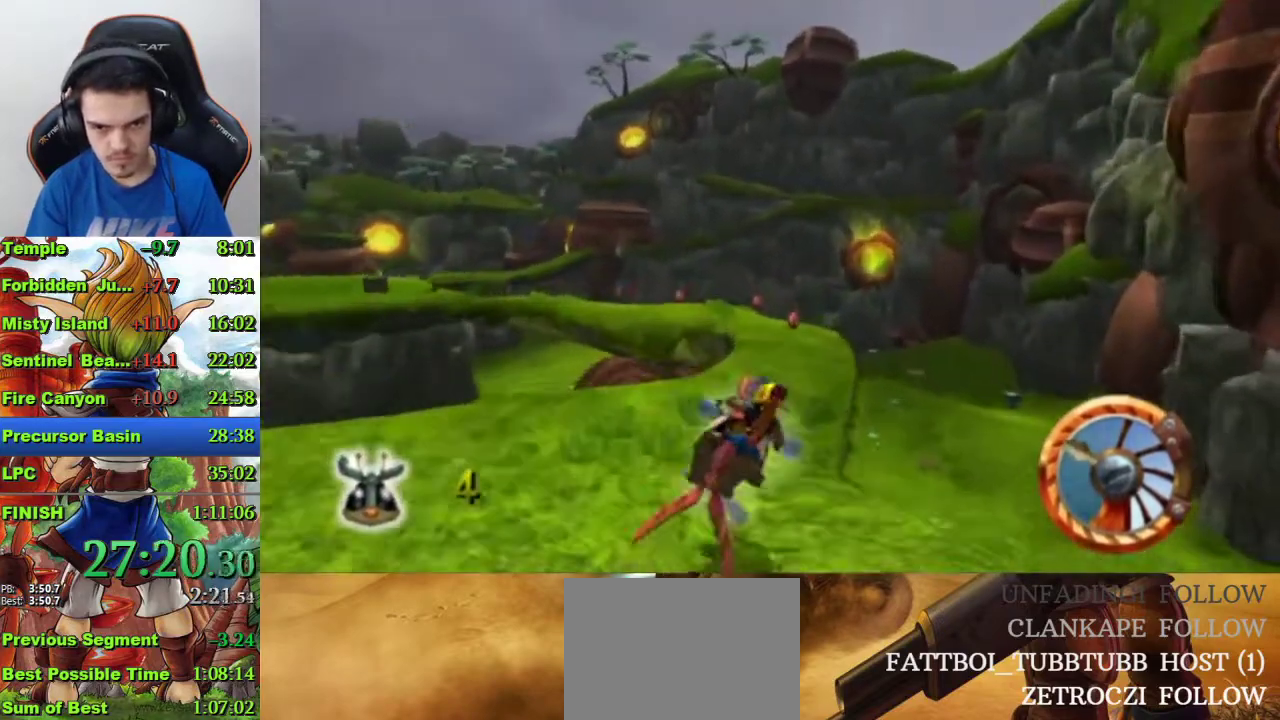
{"buttons": ["SQUARE"], "left_stick": "left", "right_stick": "center", "events": [[100, "CROSS", "up"], [267, "left_stick", "left"], [433, "SQUARE", "down"]]}
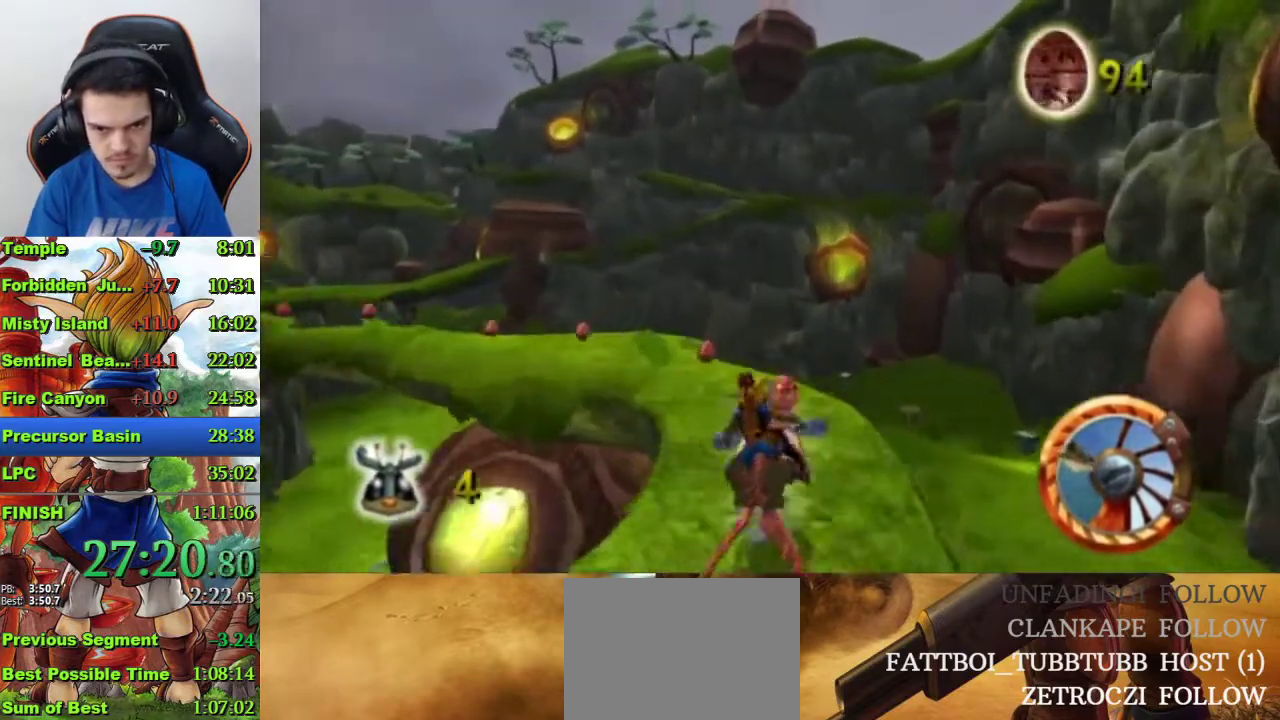
{"buttons": ["CROSS"], "left_stick": "left", "right_stick": "center", "events": [[333, "SQUARE", "up"], [400, "CROSS", "down"]]}
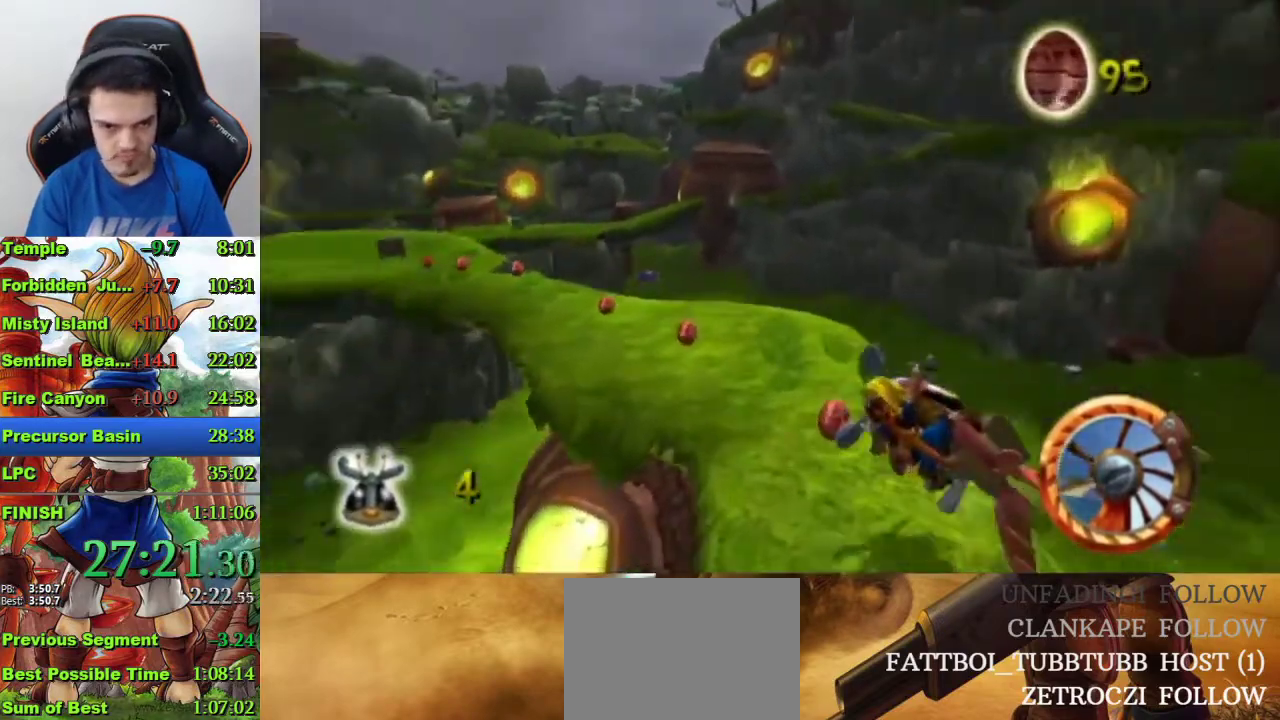
{"buttons": ["CROSS"], "left_stick": "center", "right_stick": "center", "events": [[67, "left_stick", "center"]]}
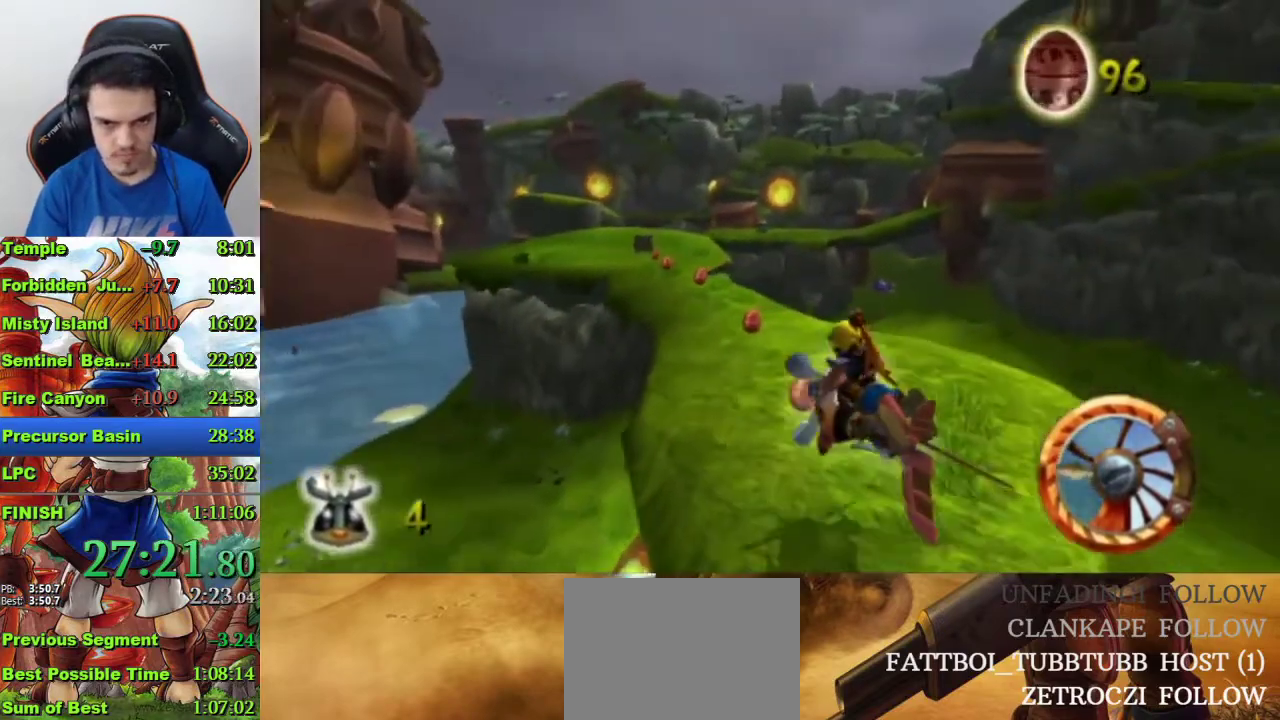
{"buttons": ["CROSS"], "left_stick": "center", "right_stick": "center", "events": []}
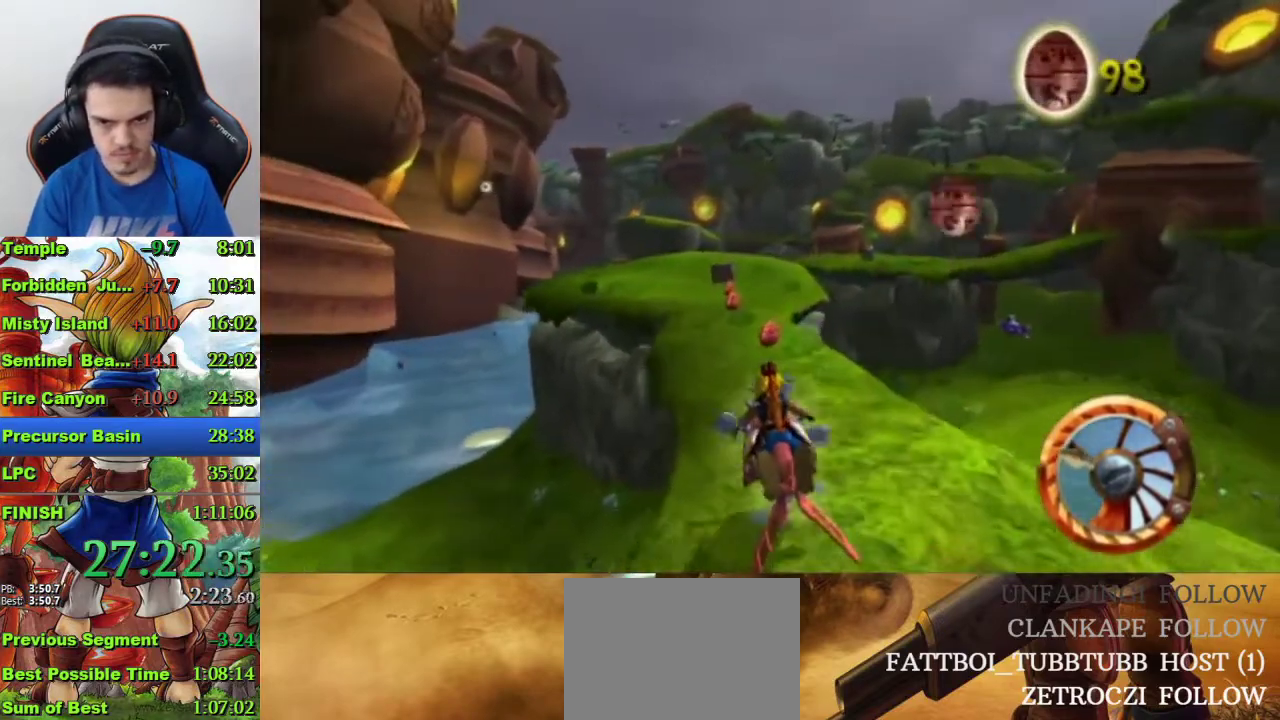
{"buttons": ["CROSS"], "left_stick": "center", "right_stick": "center", "events": [[33, "left_stick", "left"], [100, "left_stick", "center"]]}
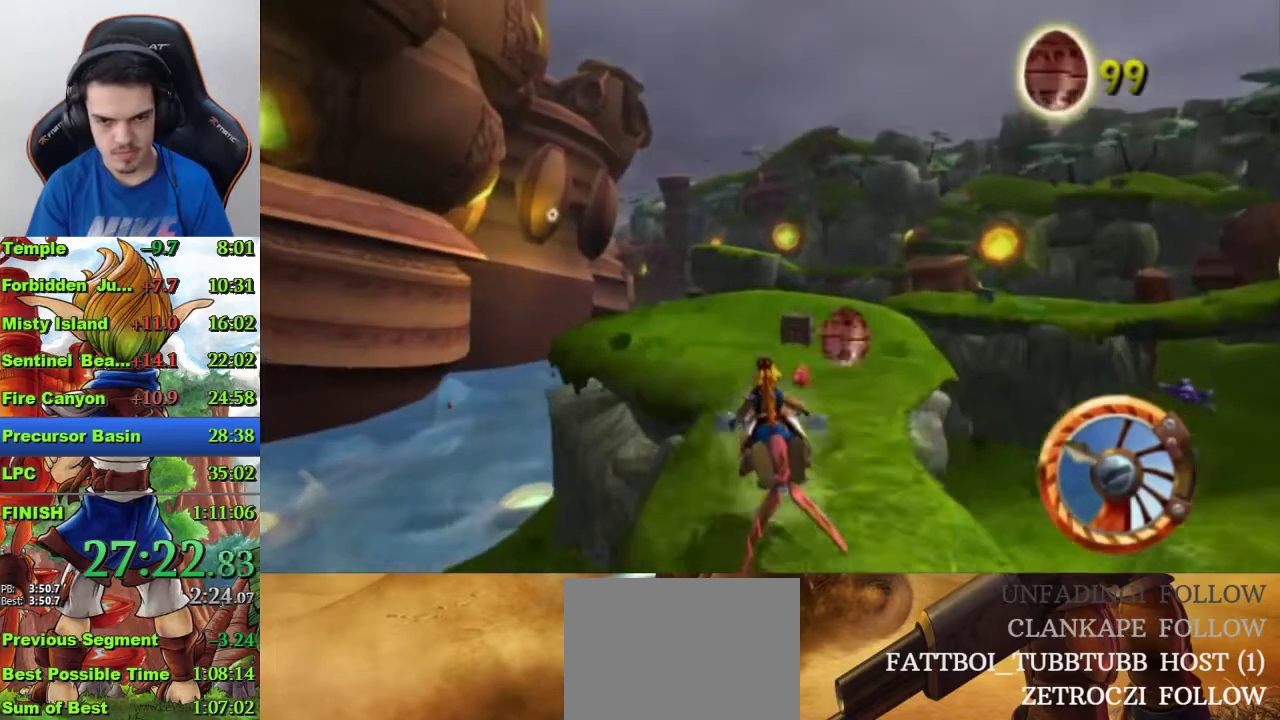
{"buttons": ["CROSS"], "left_stick": "right", "right_stick": "center", "events": [[100, "left_stick", "right"]]}
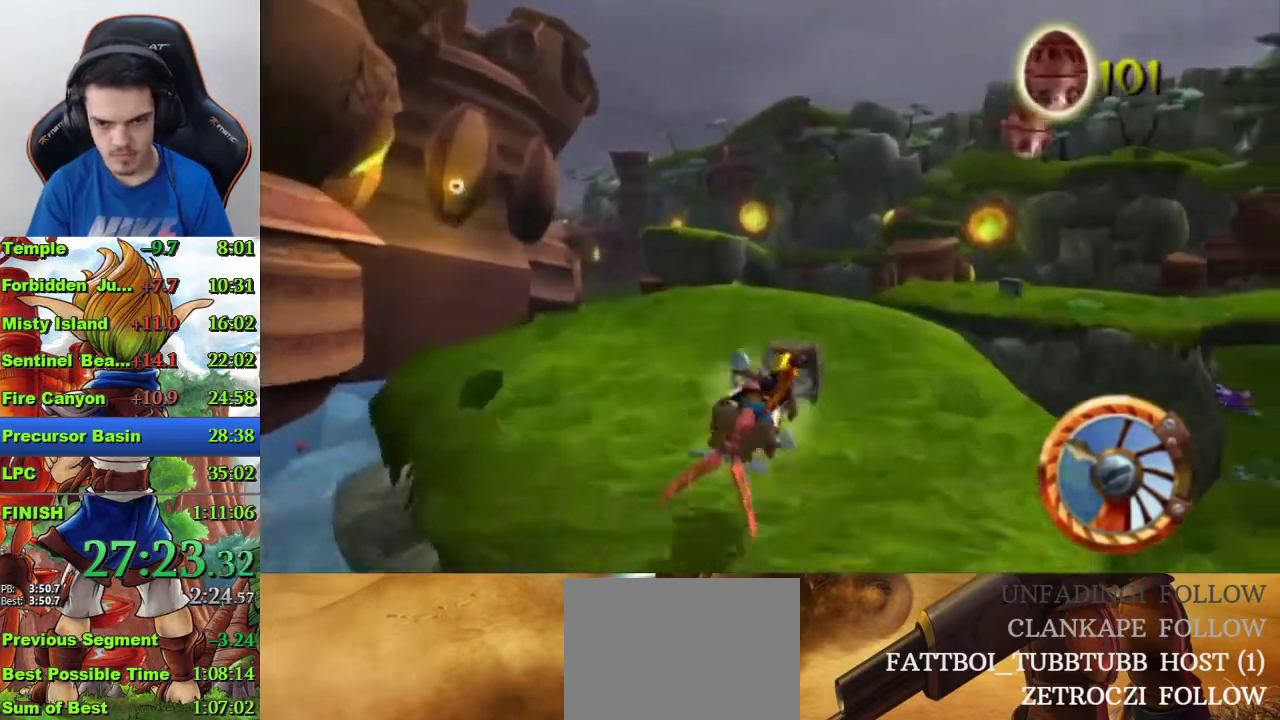
{"buttons": ["CROSS", "R1"], "left_stick": "right", "right_stick": "center", "events": [[67, "left_stick", "center"], [400, "R1", "down"], [500, "left_stick", "right"]]}
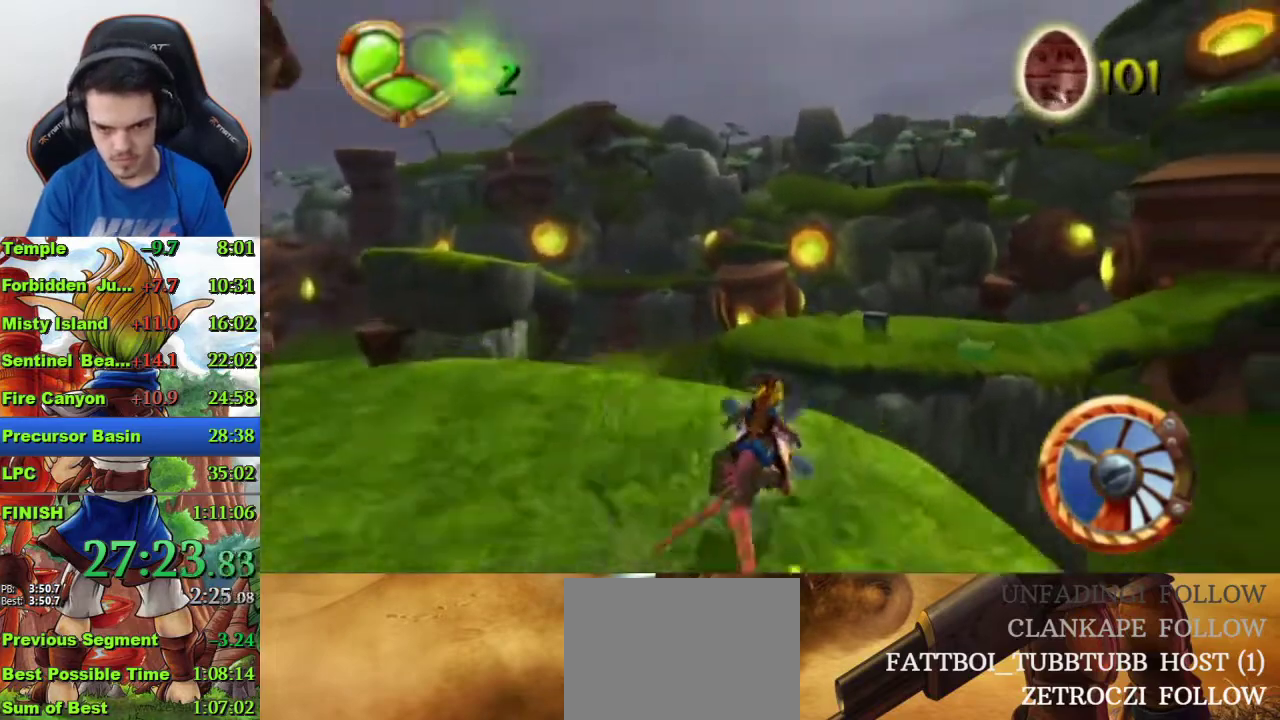
{"buttons": [], "left_stick": "center", "right_stick": "center", "events": [[33, "R1", "up"], [100, "CROSS", "up"], [267, "left_stick", "center"]]}
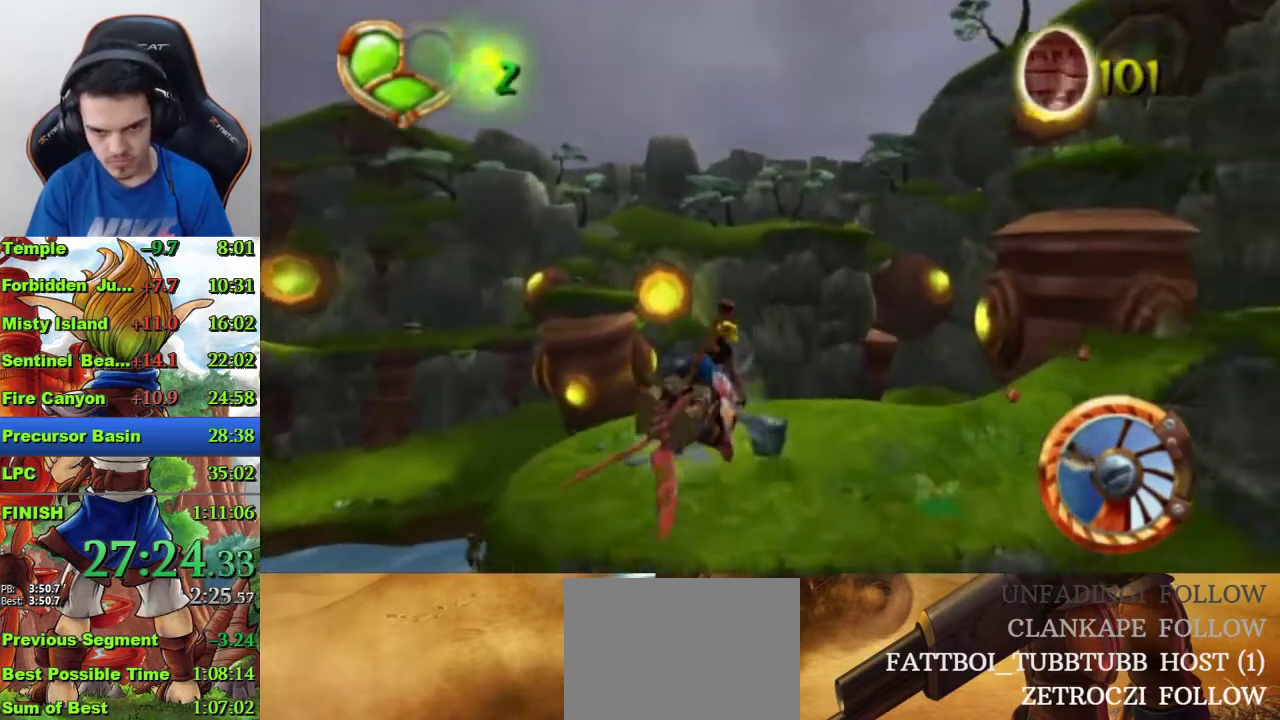
{"buttons": [], "left_stick": "right", "right_stick": "center", "events": [[100, "left_stick", "right"]]}
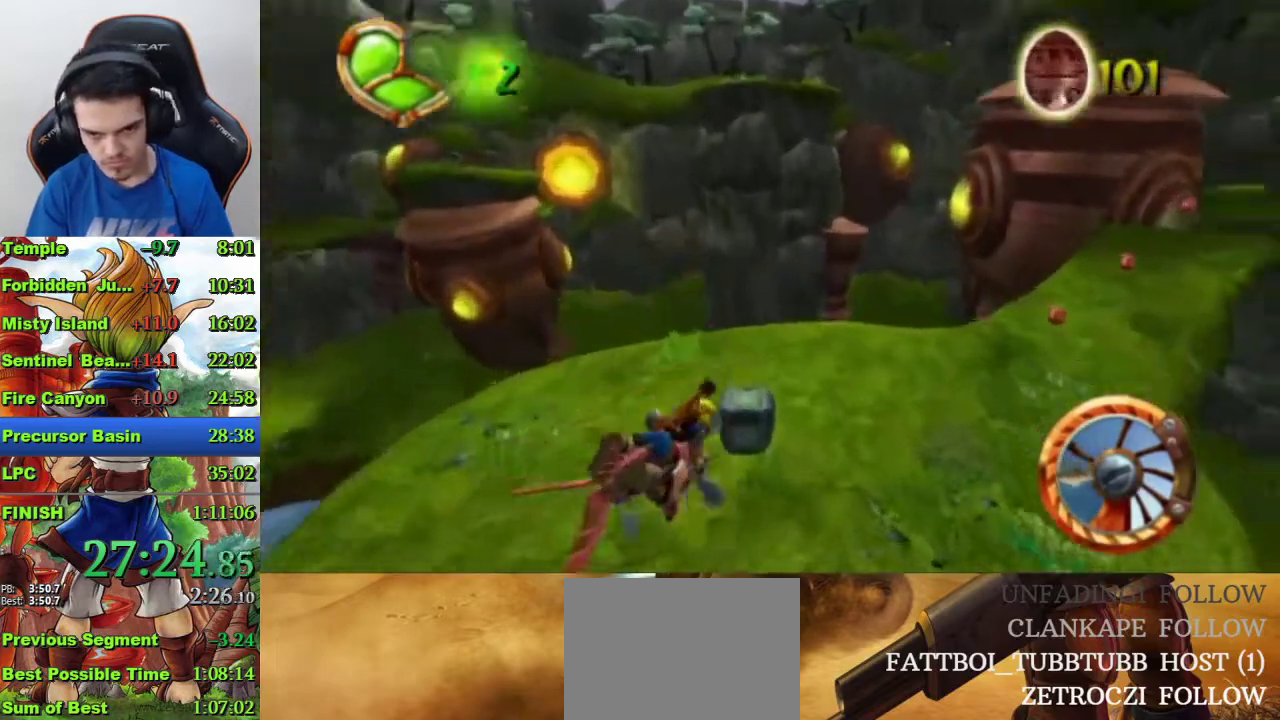
{"buttons": ["CROSS"], "left_stick": "center", "right_stick": "center", "events": [[67, "CROSS", "down"], [267, "left_stick", "center"]]}
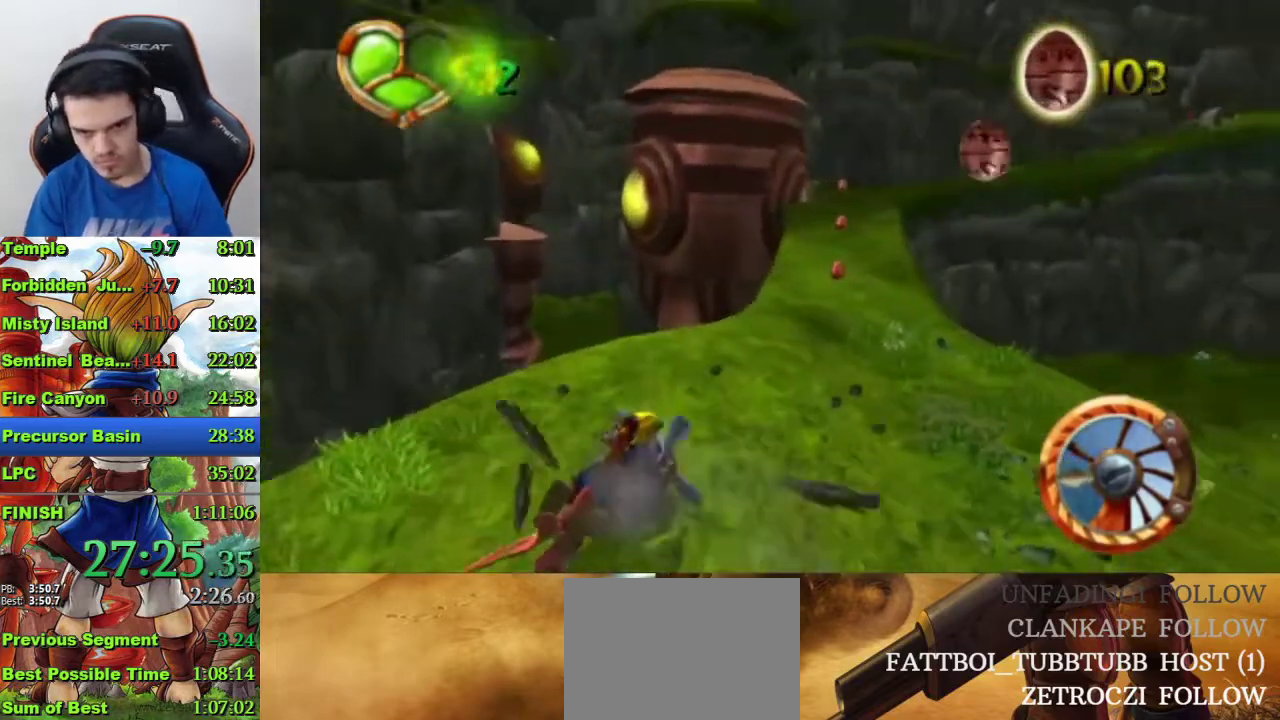
{"buttons": ["CROSS"], "left_stick": "center", "right_stick": "center", "events": [[300, "left_stick", "right"], [367, "left_stick", "center"]]}
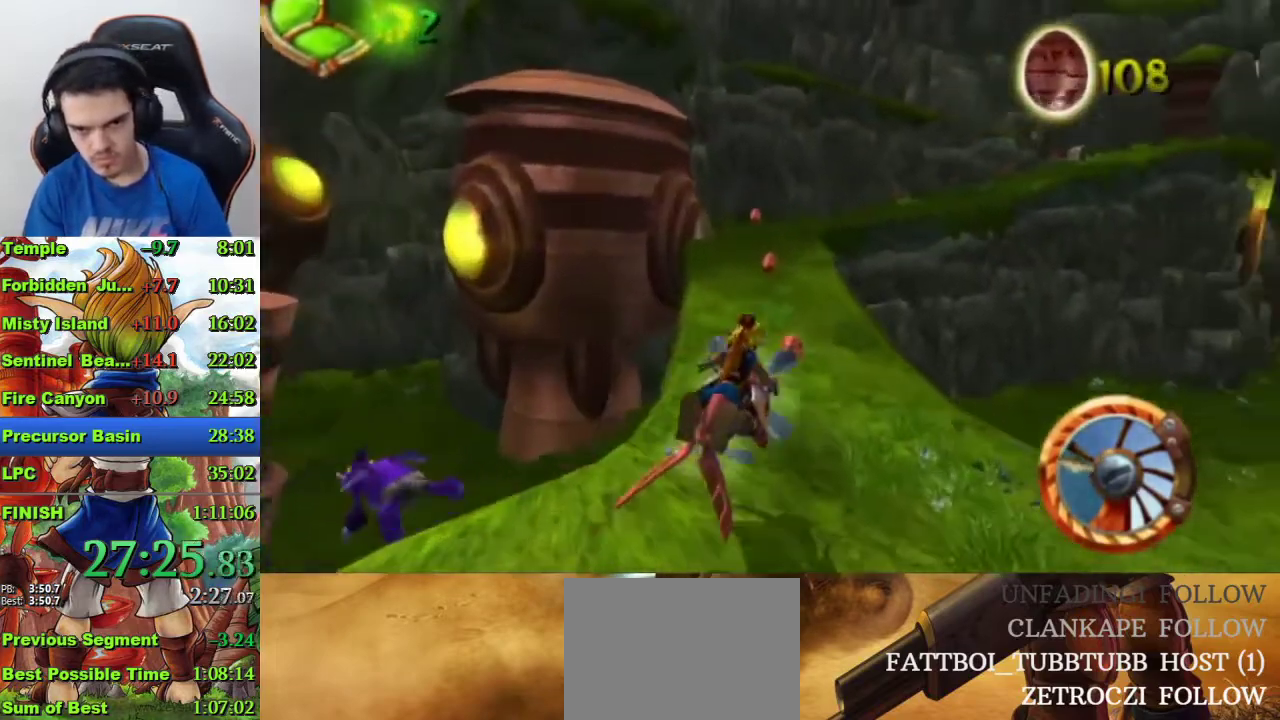
{"buttons": ["CROSS"], "left_stick": "center", "right_stick": "center", "events": [[33, "left_stick", "left"], [367, "left_stick", "center"]]}
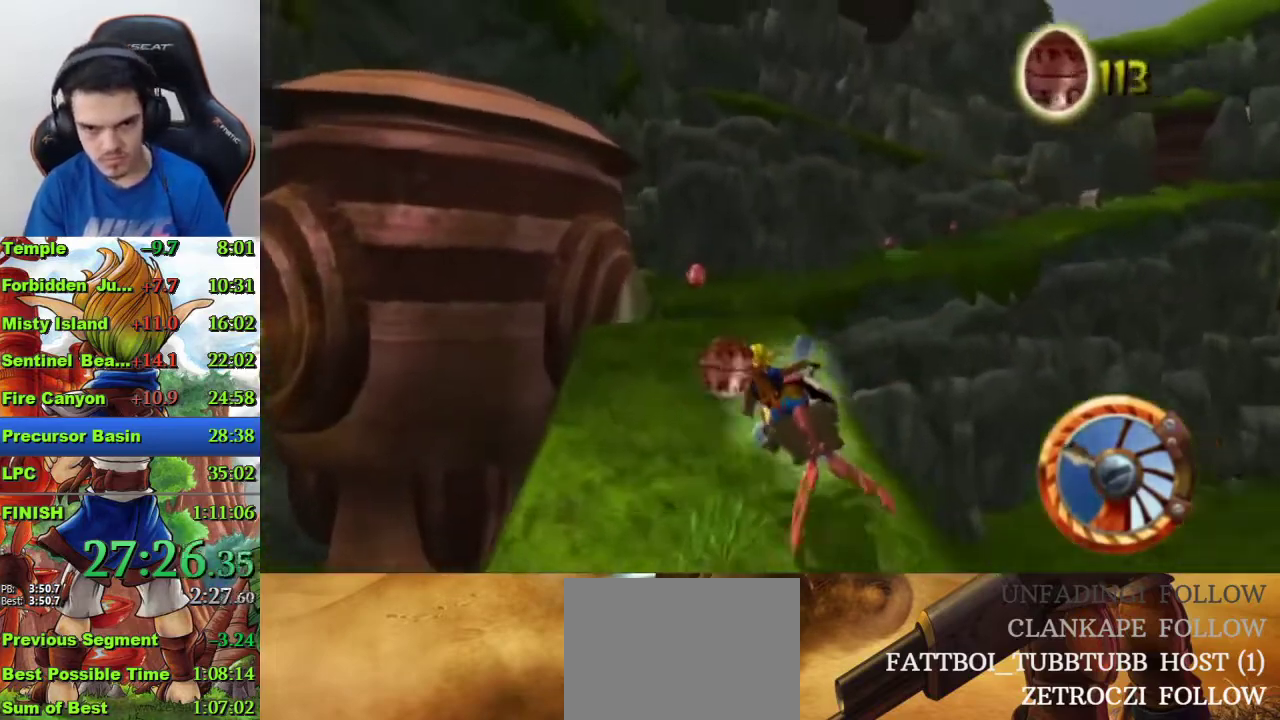
{"buttons": ["CROSS"], "left_stick": "left", "right_stick": "center", "events": [[133, "R1", "down"], [333, "left_stick", "left"], [367, "R1", "up"]]}
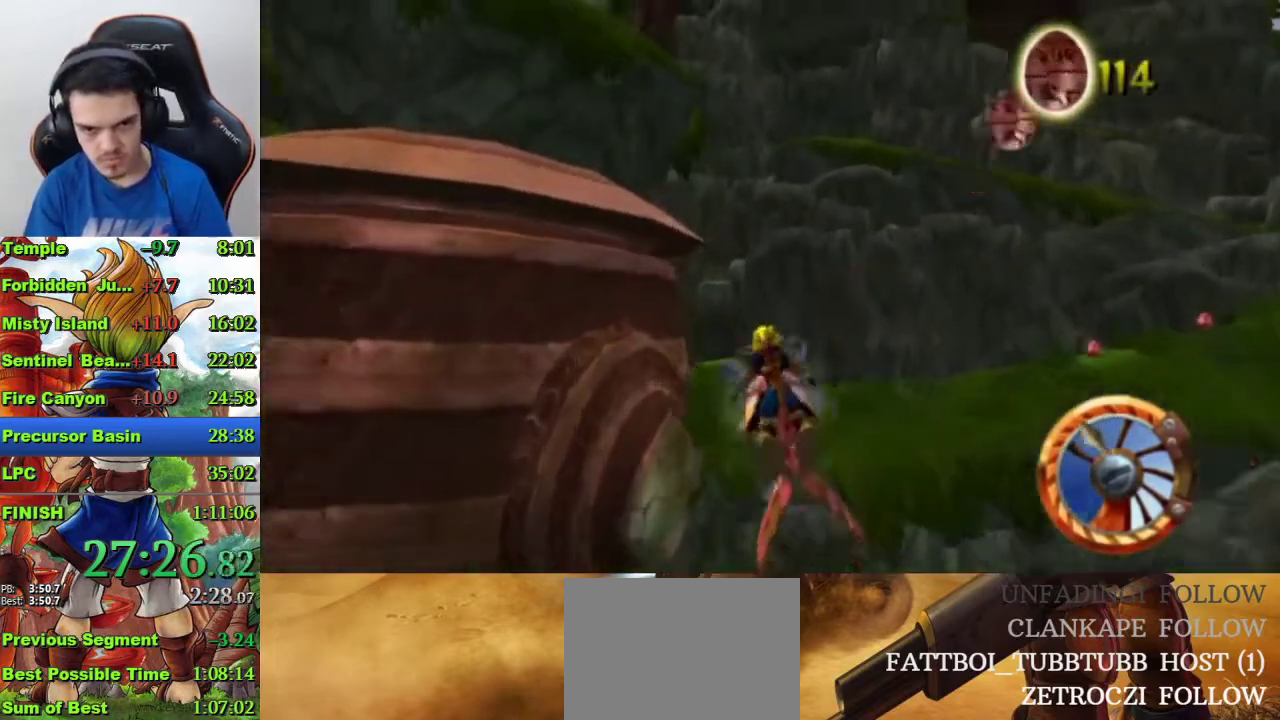
{"buttons": [], "left_stick": "left", "right_stick": "center", "events": [[133, "left_stick", "center"], [167, "CROSS", "up"], [300, "left_stick", "left"]]}
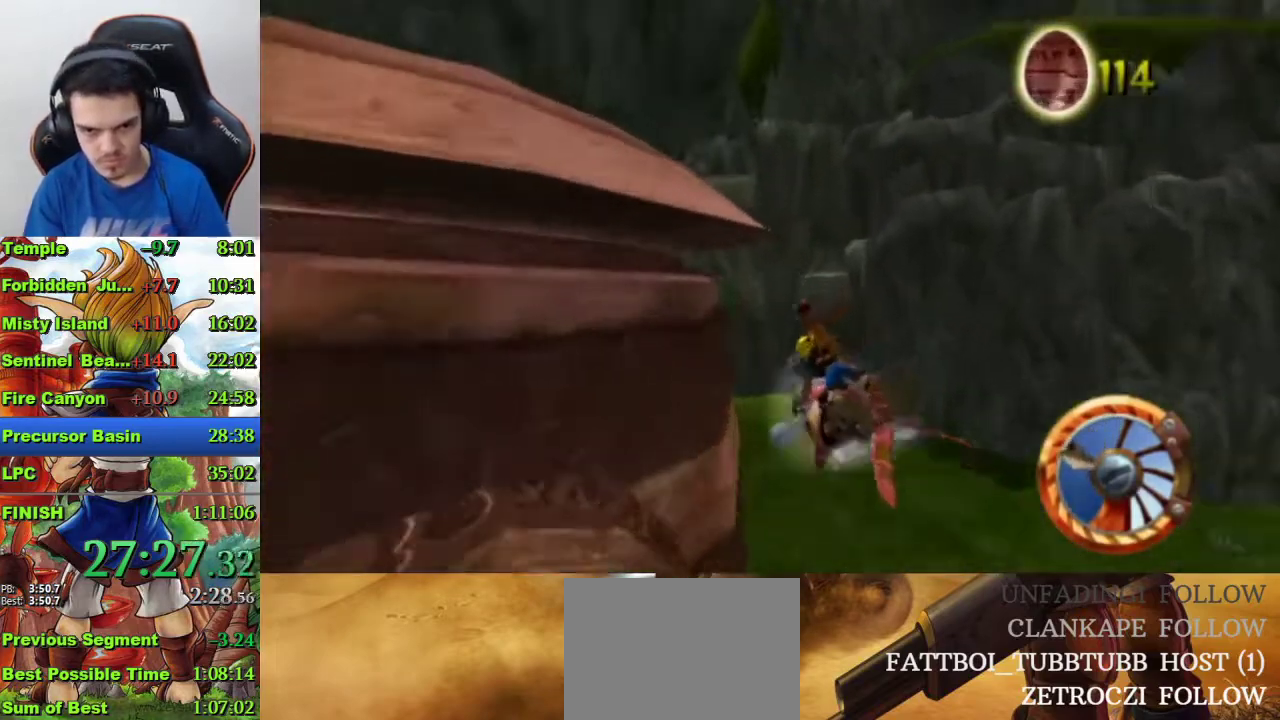
{"buttons": ["CROSS"], "left_stick": "left", "right_stick": "center", "events": [[233, "CROSS", "down"]]}
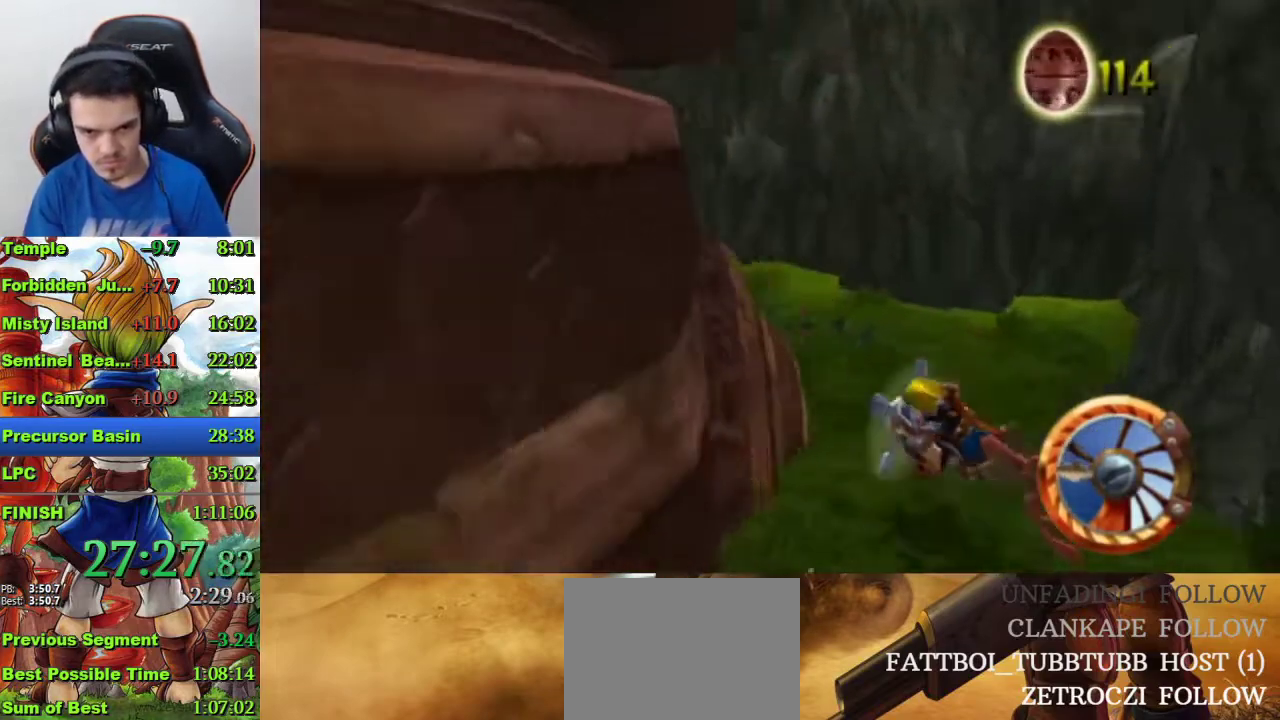
{"buttons": ["SQUARE"], "left_stick": "right", "right_stick": "center", "events": [[33, "left_stick", "center"], [300, "CROSS", "up"], [367, "left_stick", "right"], [467, "SQUARE", "down"]]}
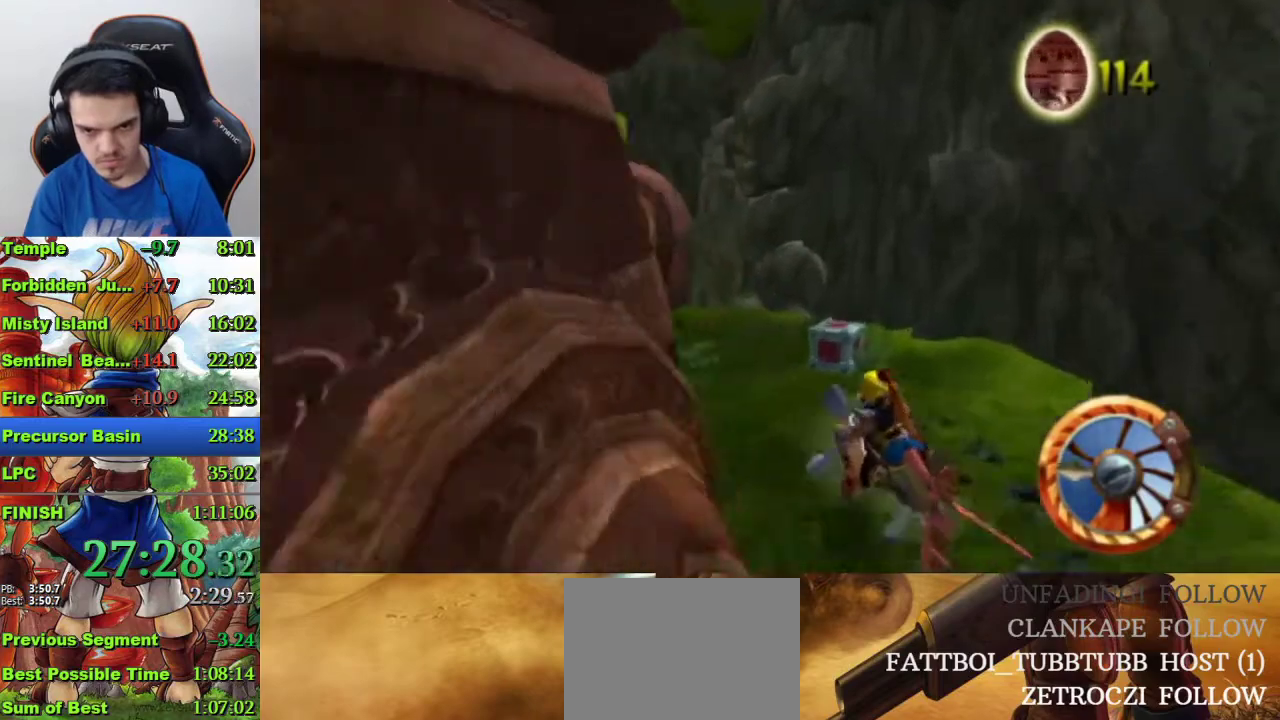
{"buttons": ["SQUARE"], "left_stick": "down-right", "right_stick": "center", "events": [[333, "left_stick", "down-right"]]}
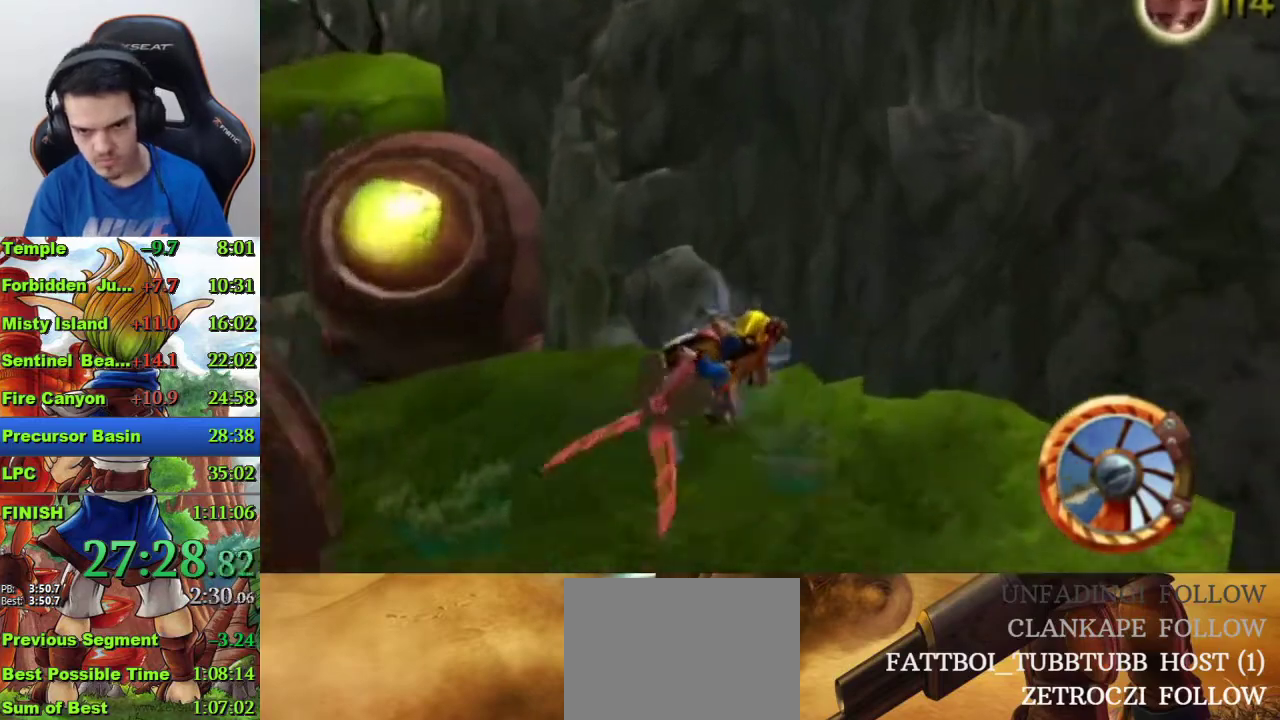
{"buttons": ["CROSS"], "left_stick": "down-right", "right_stick": "center", "events": [[267, "CROSS", "down"], [267, "SQUARE", "up"]]}
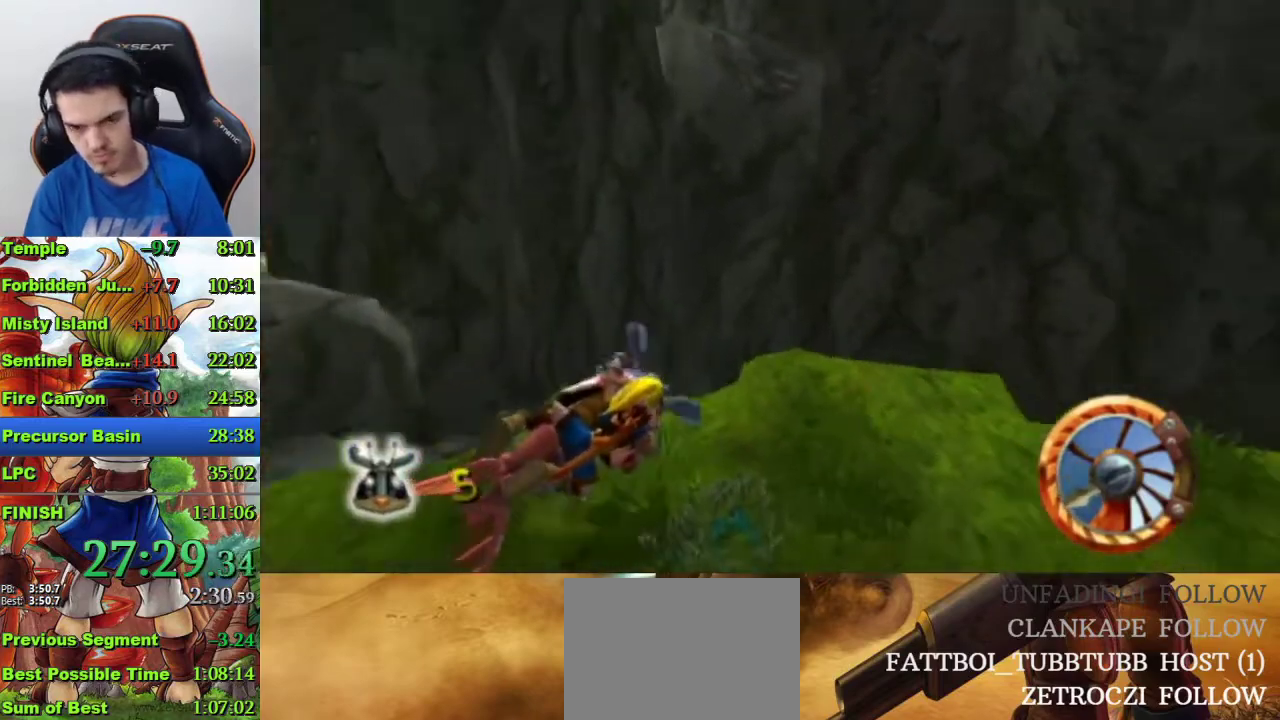
{"buttons": ["CROSS"], "left_stick": "right", "right_stick": "center", "events": [[400, "left_stick", "right"]]}
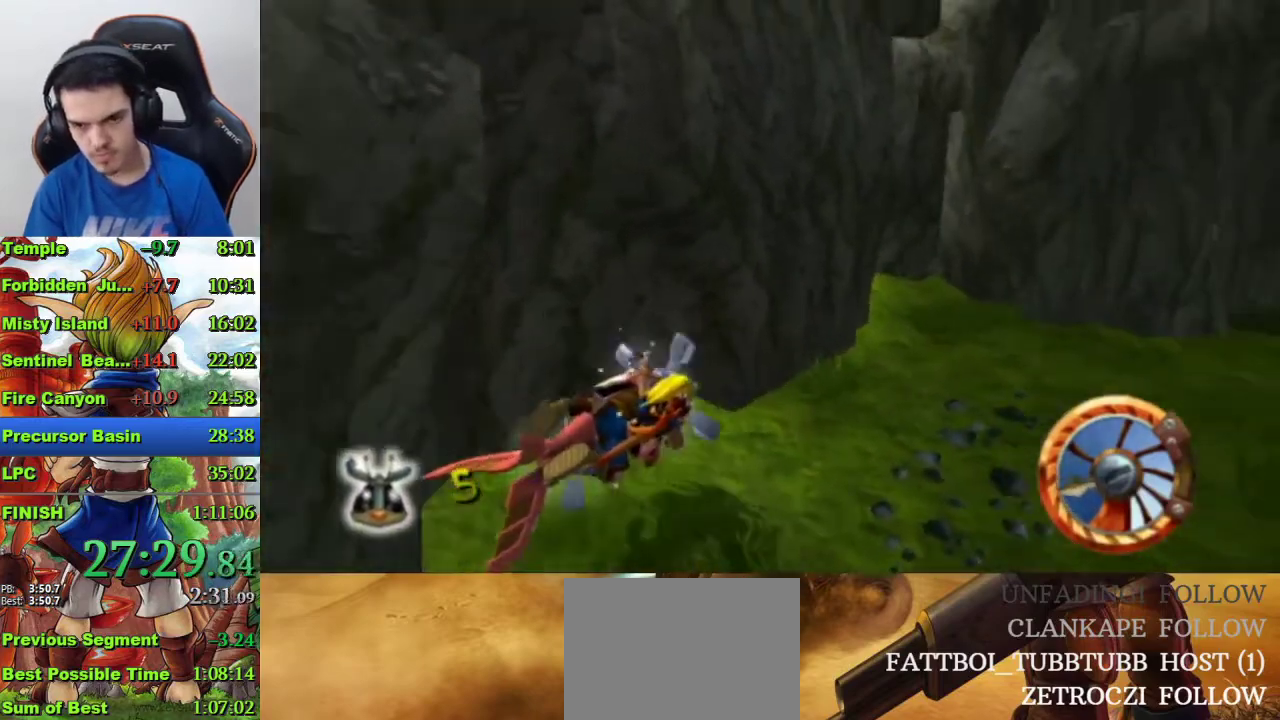
{"buttons": ["CROSS"], "left_stick": "right", "right_stick": "center", "events": []}
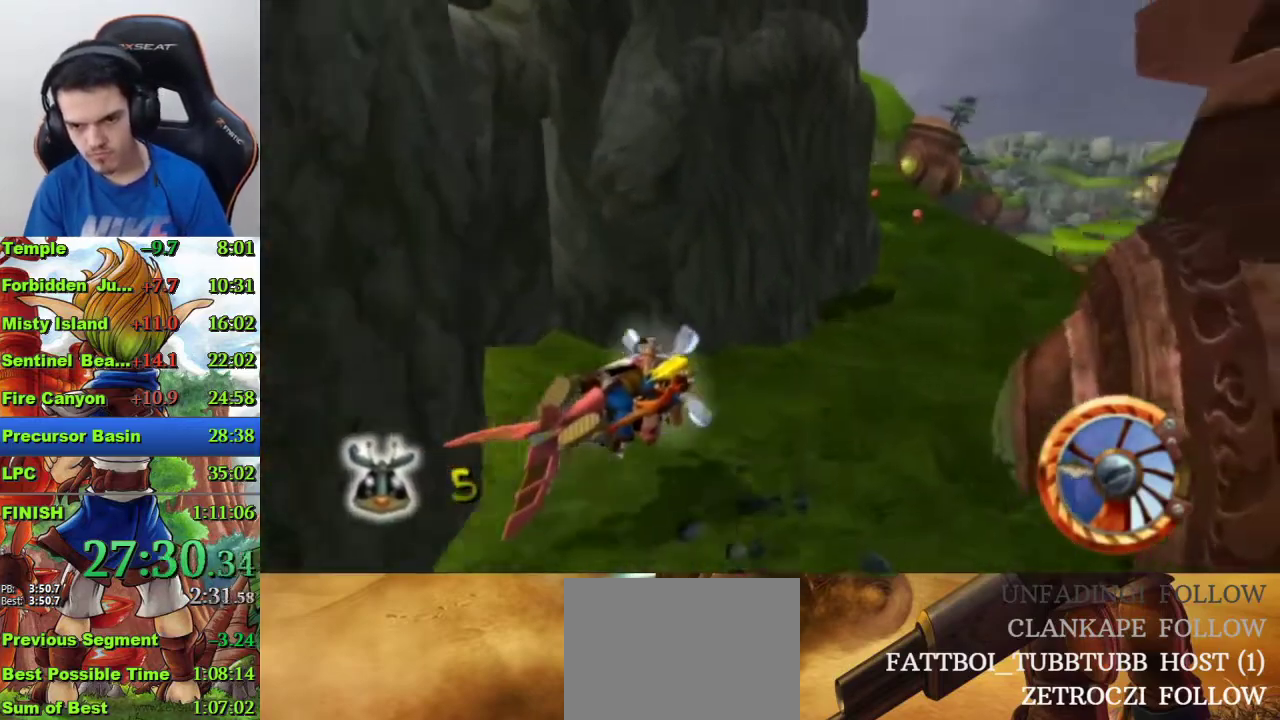
{"buttons": ["CROSS"], "left_stick": "left", "right_stick": "center", "events": [[67, "left_stick", "center"], [333, "left_stick", "left"]]}
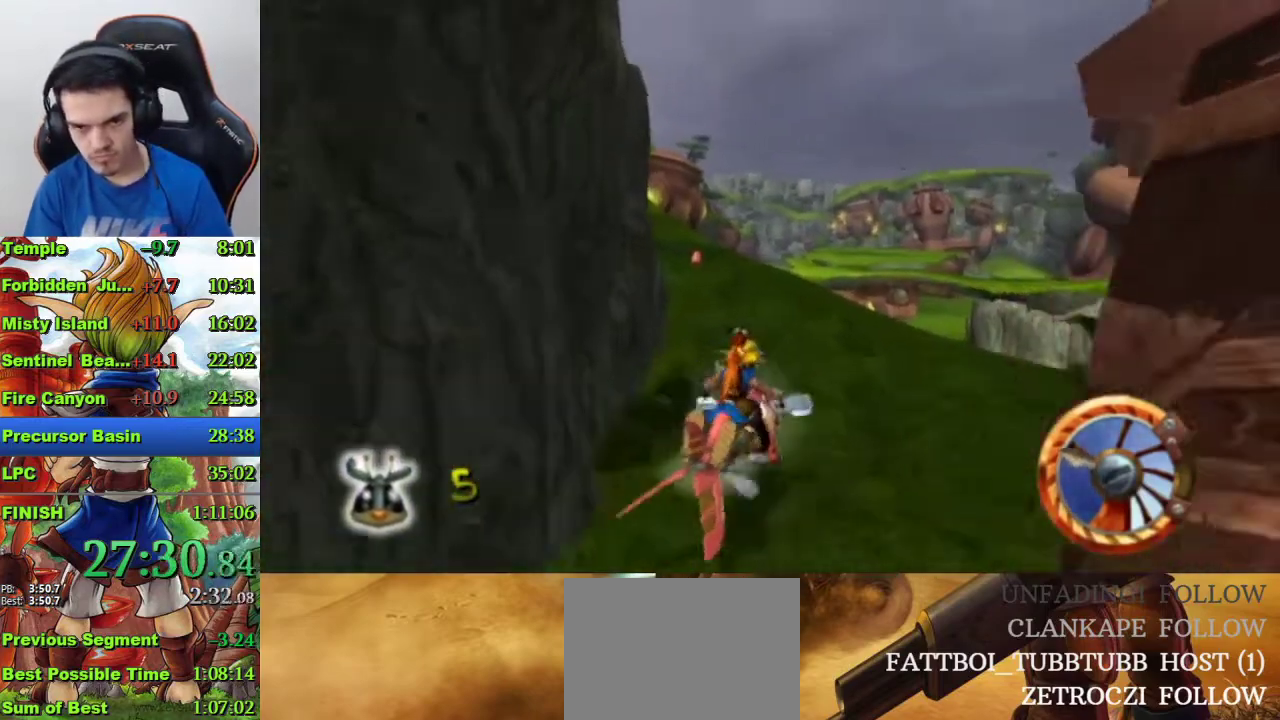
{"buttons": ["CROSS"], "left_stick": "left", "right_stick": "center", "events": [[200, "left_stick", "center"], [333, "left_stick", "left"]]}
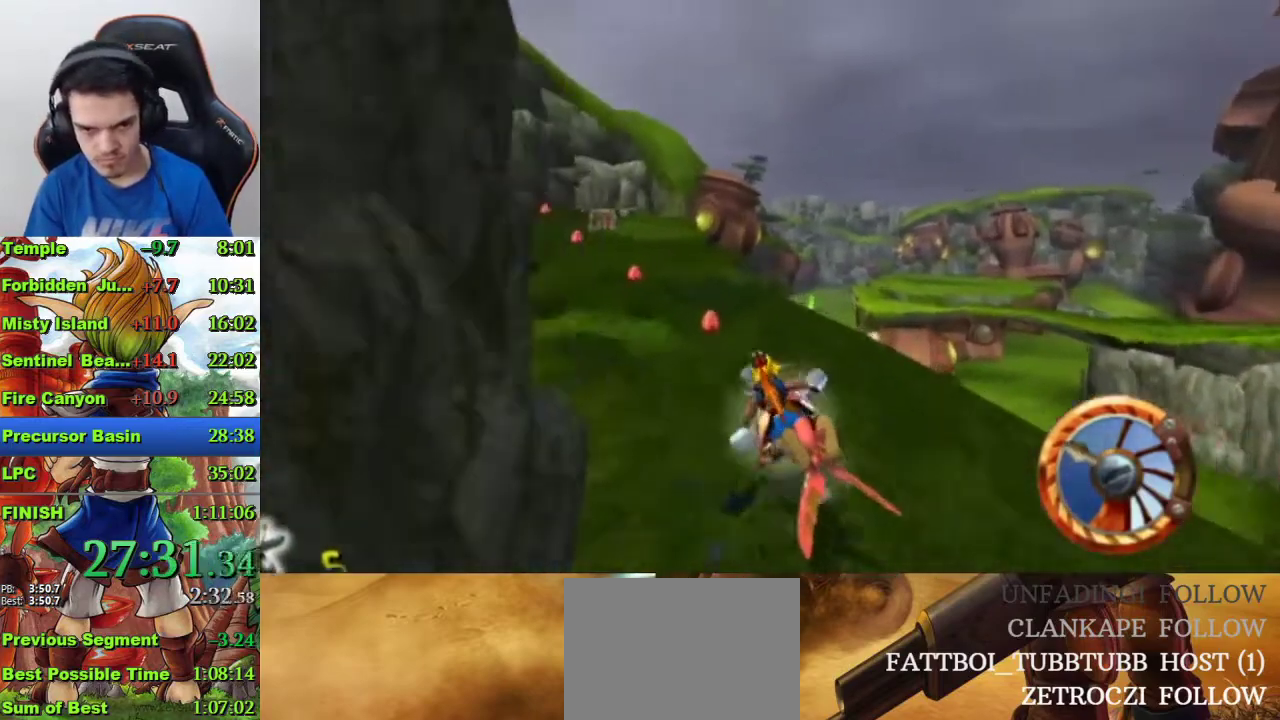
{"buttons": ["CROSS"], "left_stick": "center", "right_stick": "center", "events": [[100, "left_stick", "center"]]}
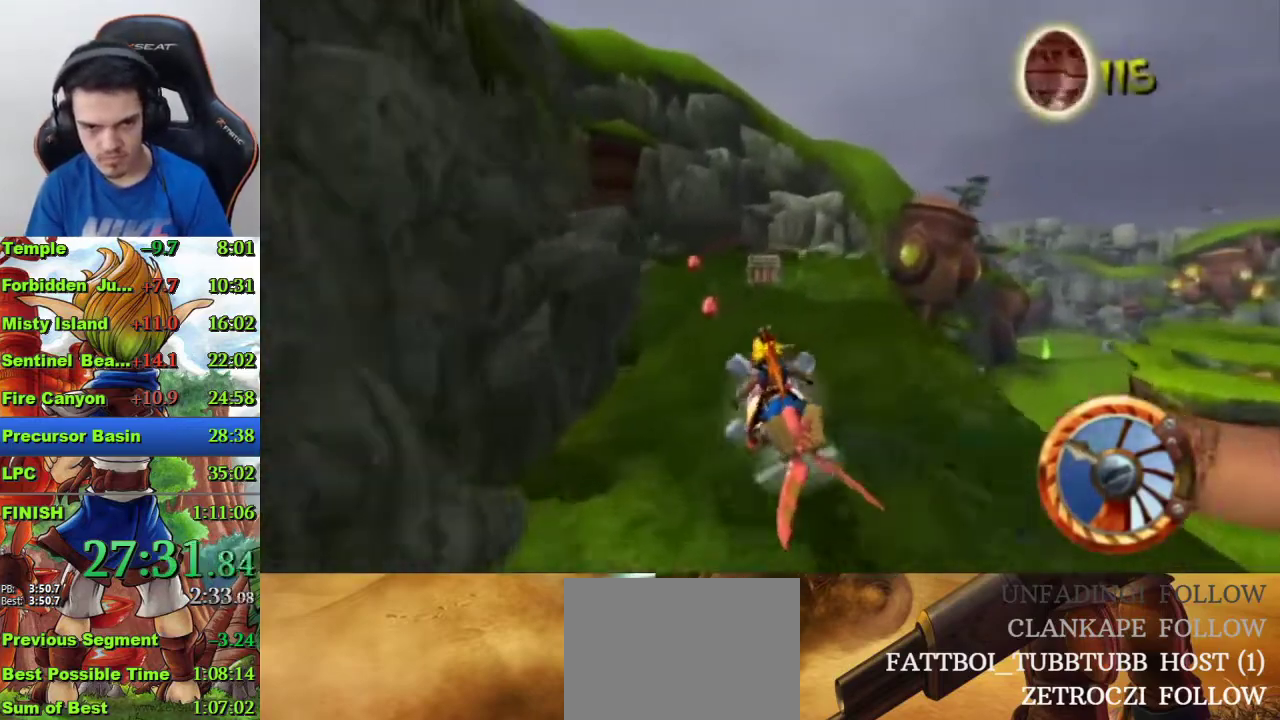
{"buttons": [], "left_stick": "left", "right_stick": "center", "events": [[467, "CROSS", "up"], [500, "left_stick", "left"]]}
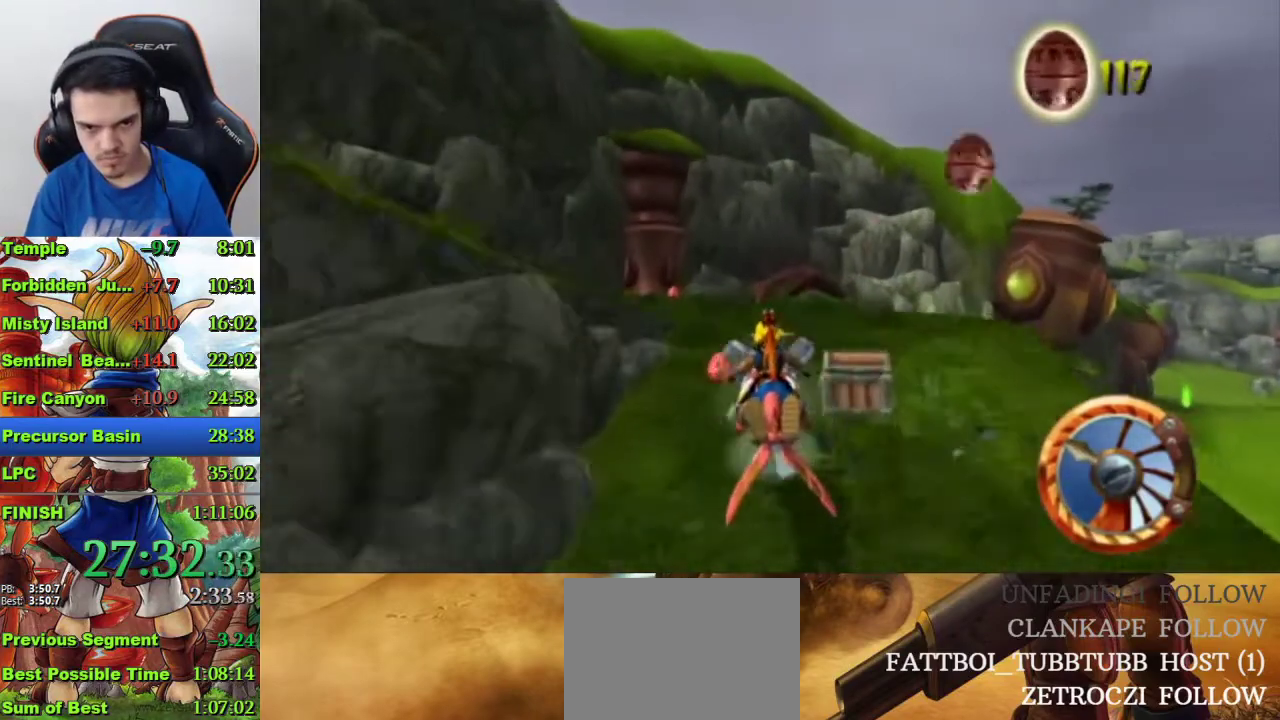
{"buttons": ["SQUARE"], "left_stick": "left", "right_stick": "center", "events": [[100, "SQUARE", "down"]]}
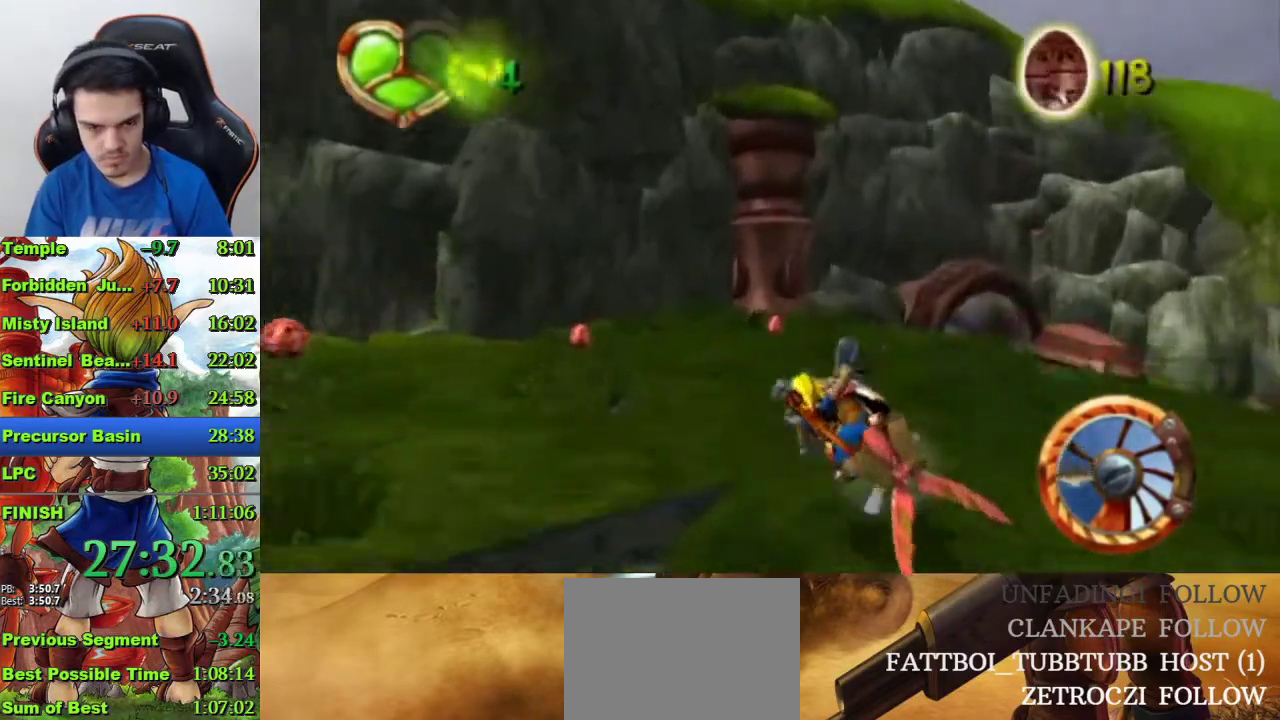
{"buttons": ["CROSS"], "left_stick": "left", "right_stick": "center", "events": [[467, "CROSS", "down"], [467, "SQUARE", "up"]]}
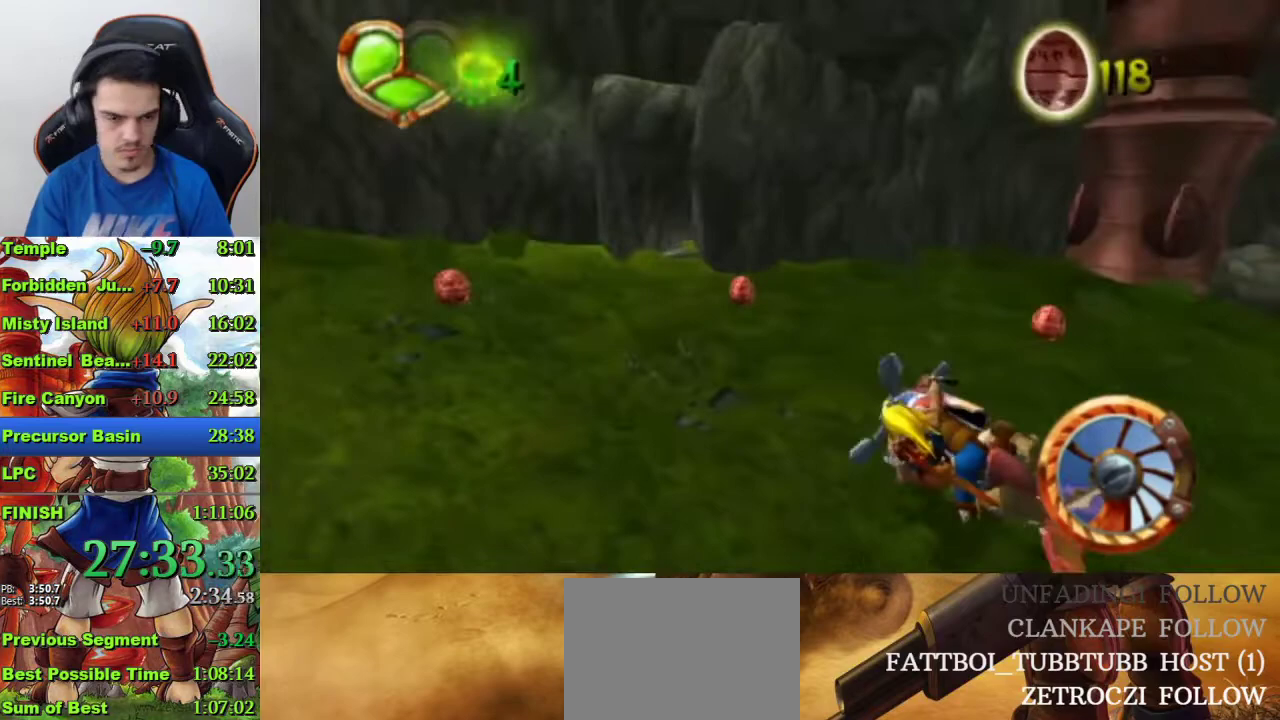
{"buttons": ["CROSS"], "left_stick": "left", "right_stick": "center", "events": [[200, "CROSS", "up"], [367, "CROSS", "down"]]}